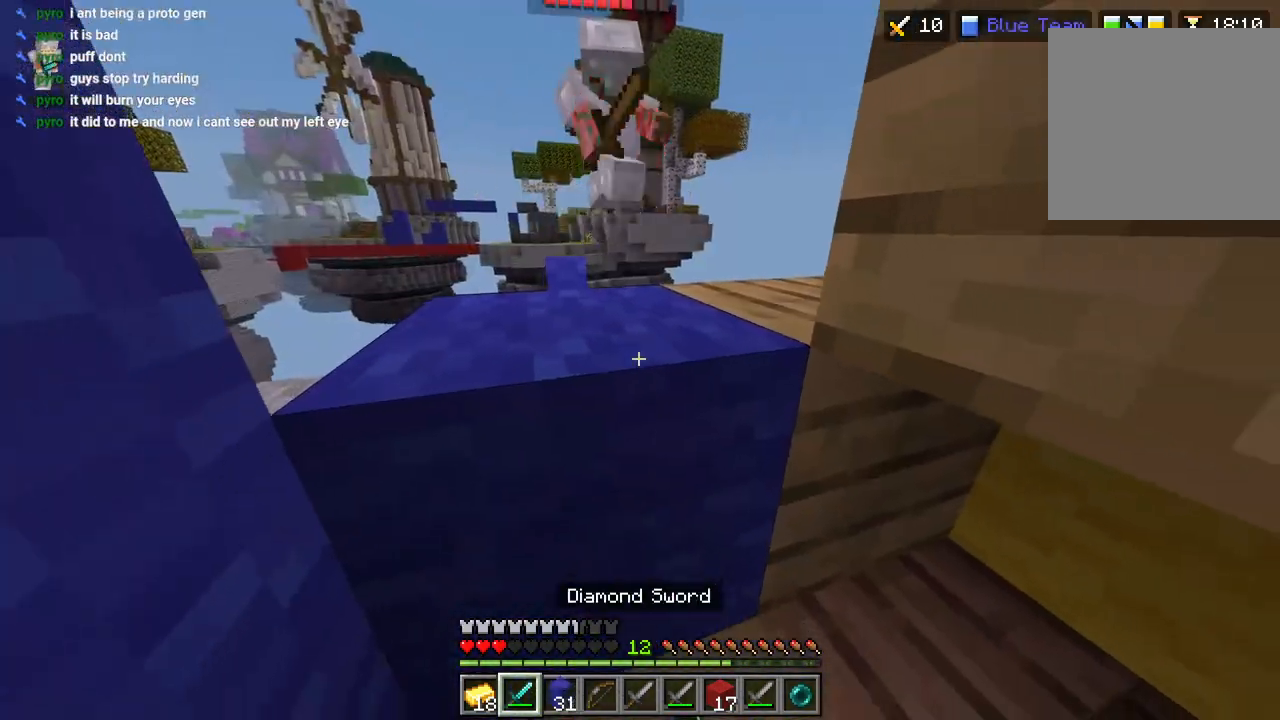
Gameplay with a controller (PlayStation layout); each line is a JSON object with the inputs held at the frame after it (dt_ms = milliseconds from this image to that frame). "events" lists button and stick changes between this image and that frame as [ms after this image, input, new state], when the widget could be followed in between.
{"dt_ms": 500, "buttons": ["CIRCLE"], "left_stick": "center", "right_stick": "center", "events": [[17, "TRIANGLE", "down"], [50, "L1", "up"], [83, "TRIANGLE", "up"], [267, "left_stick", "center"], [383, "left_stick", "up"], [450, "left_stick", "center"], [483, "CIRCLE", "down"]]}
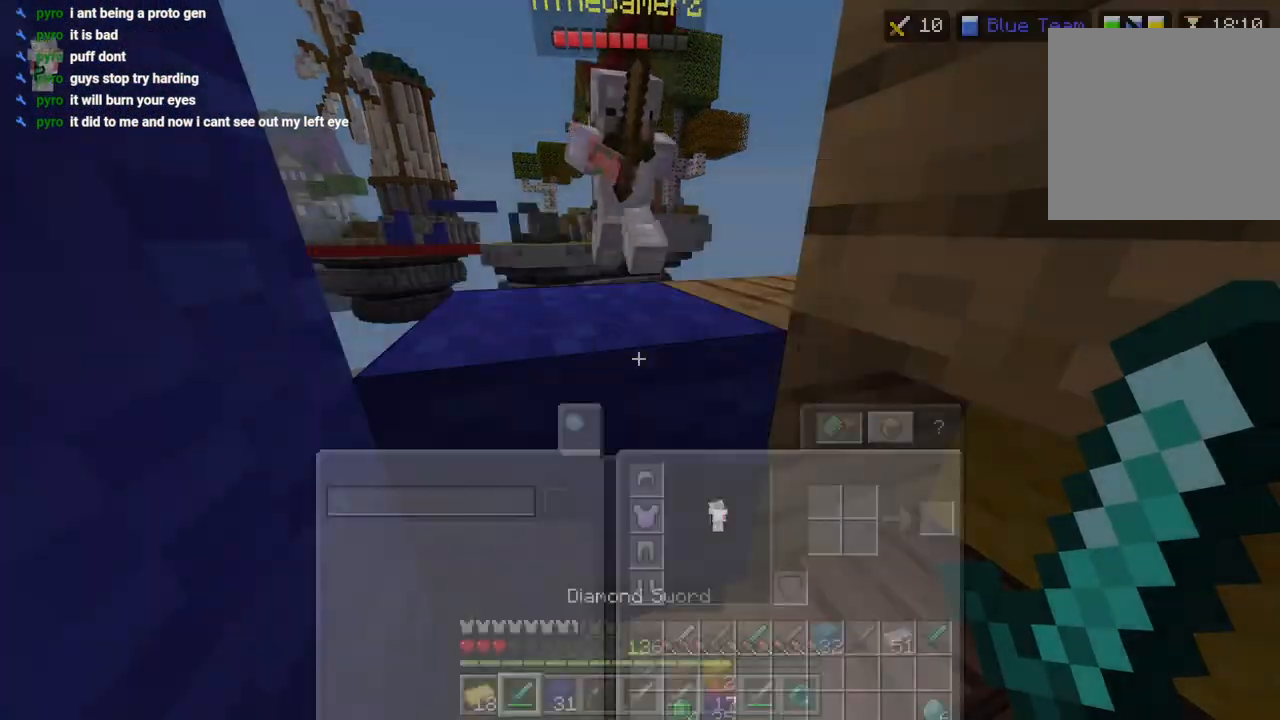
{"dt_ms": 500, "buttons": ["R2"], "left_stick": "right", "right_stick": "up", "events": [[67, "CIRCLE", "up"], [67, "R1", "down"], [67, "left_stick", "up"], [117, "left_stick", "center"], [133, "R1", "up"], [183, "L2", "down"], [183, "left_stick", "down-right"], [267, "L2", "up"], [283, "left_stick", "down"], [317, "right_stick", "up"], [383, "L1", "down"], [417, "R2", "down"], [433, "L1", "up"], [450, "left_stick", "right"]]}
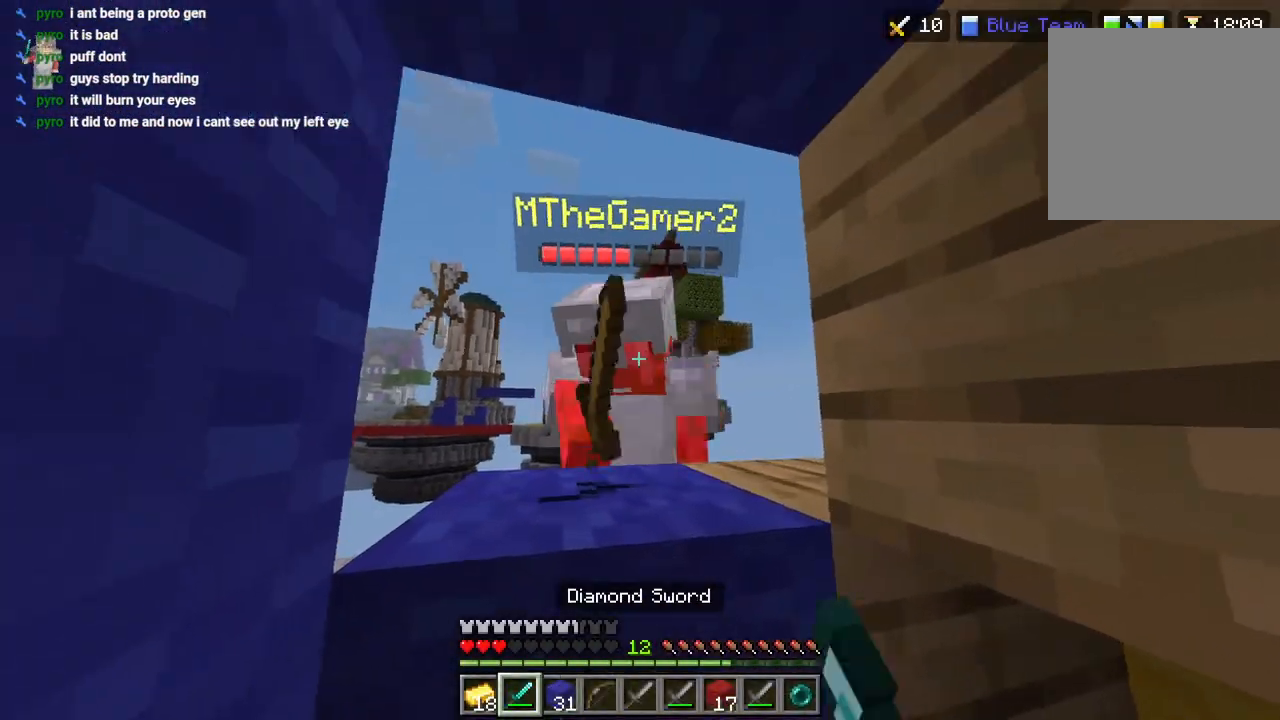
{"dt_ms": 500, "buttons": ["R2"], "left_stick": "center", "right_stick": "center", "events": [[17, "R2", "up"], [50, "R2", "down"], [83, "right_stick", "right"], [117, "left_stick", "up"], [183, "R2", "up"], [183, "right_stick", "center"], [233, "L3", "down"], [350, "L3", "up"], [417, "R2", "down"], [450, "left_stick", "center"]]}
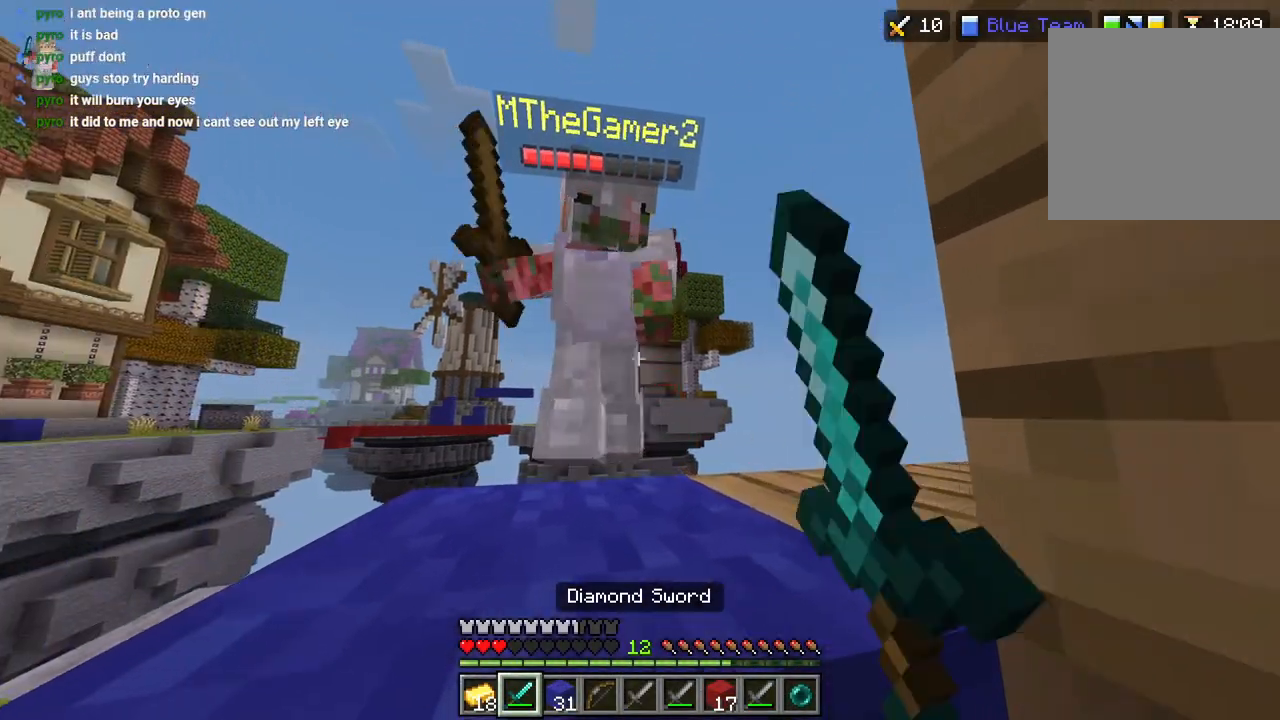
{"dt_ms": 500, "buttons": ["R2"], "left_stick": "down", "right_stick": "down-right", "events": [[33, "R2", "up"], [50, "right_stick", "down"], [117, "R1", "down"], [167, "left_stick", "down"], [167, "right_stick", "center"], [217, "L2", "down"], [217, "R1", "up"], [217, "right_stick", "up-right"], [300, "L2", "up"], [317, "right_stick", "down-right"], [400, "L1", "down"], [483, "L1", "up"], [483, "R2", "down"]]}
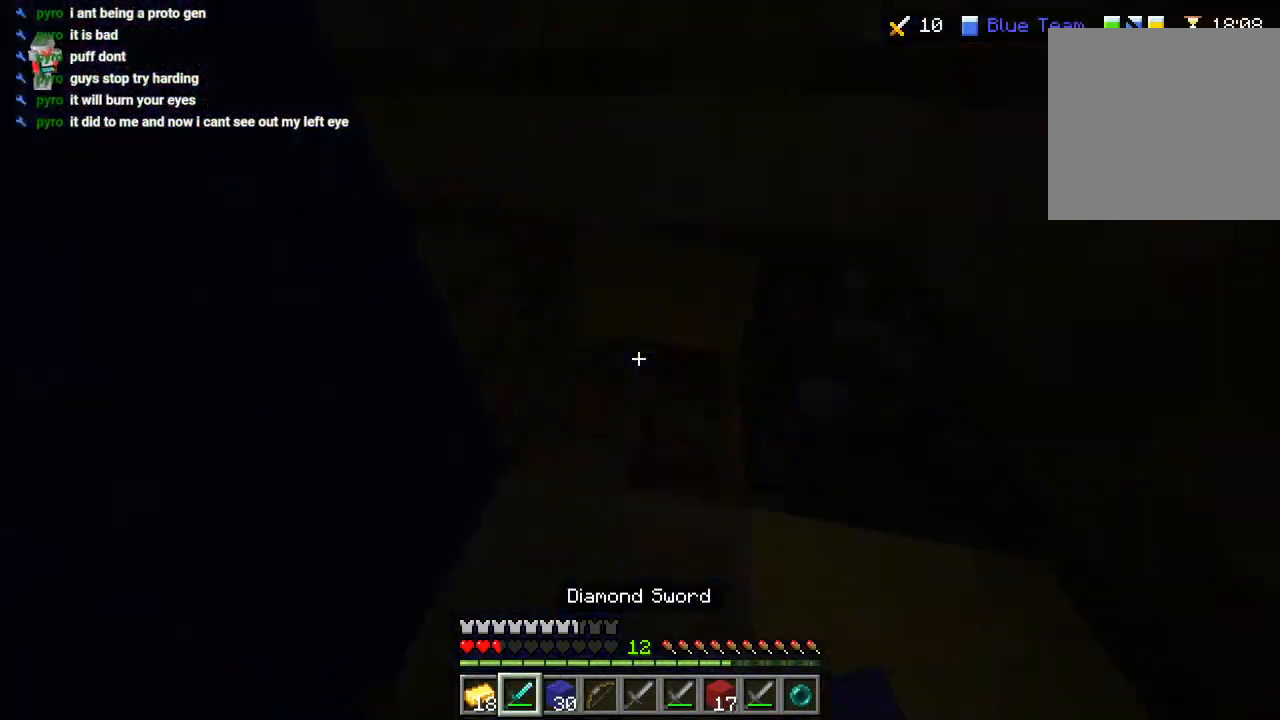
{"dt_ms": 500, "buttons": ["R2"], "left_stick": "down", "right_stick": "right", "events": [[117, "right_stick", "up-right"], [333, "right_stick", "center"], [383, "right_stick", "right"]]}
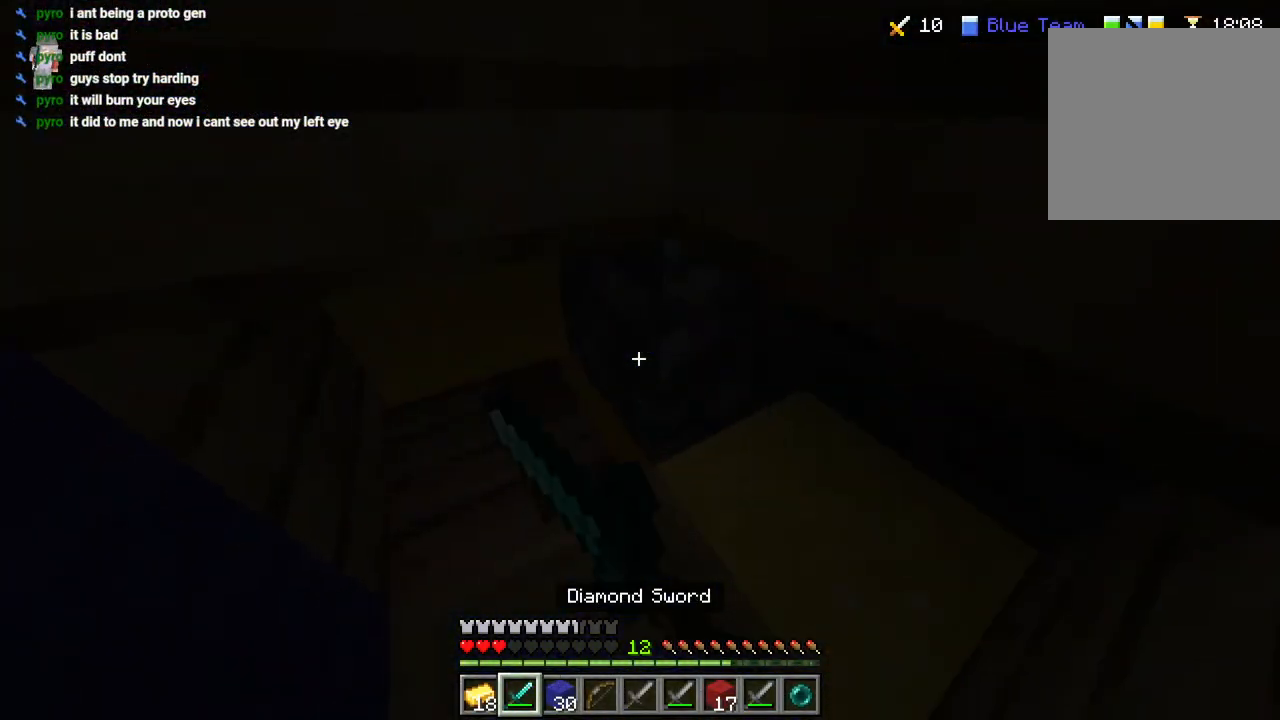
{"dt_ms": 500, "buttons": ["R2"], "left_stick": "right", "right_stick": "center"}
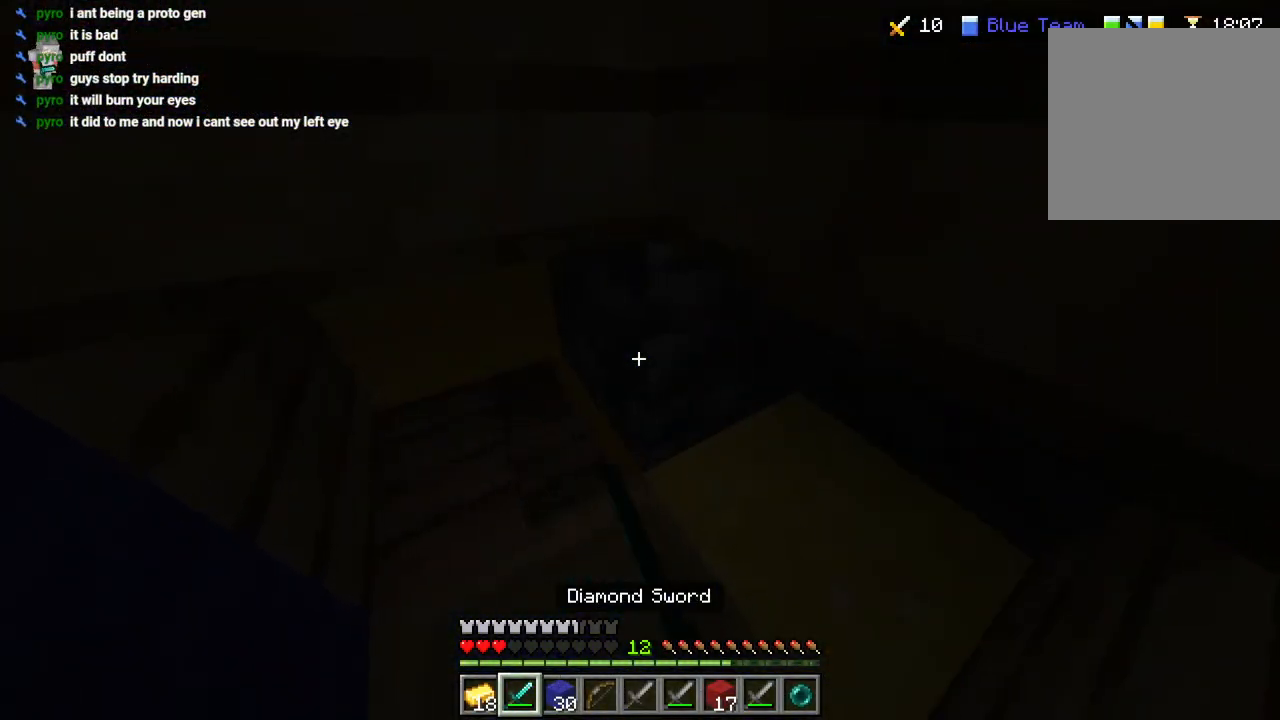
{"dt_ms": 500, "buttons": [], "left_stick": "down", "right_stick": "up-left", "events": [[250, "left_stick", "center"], [383, "R2", "up"], [383, "left_stick", "down-right"], [383, "right_stick", "up-left"], [483, "left_stick", "down"]]}
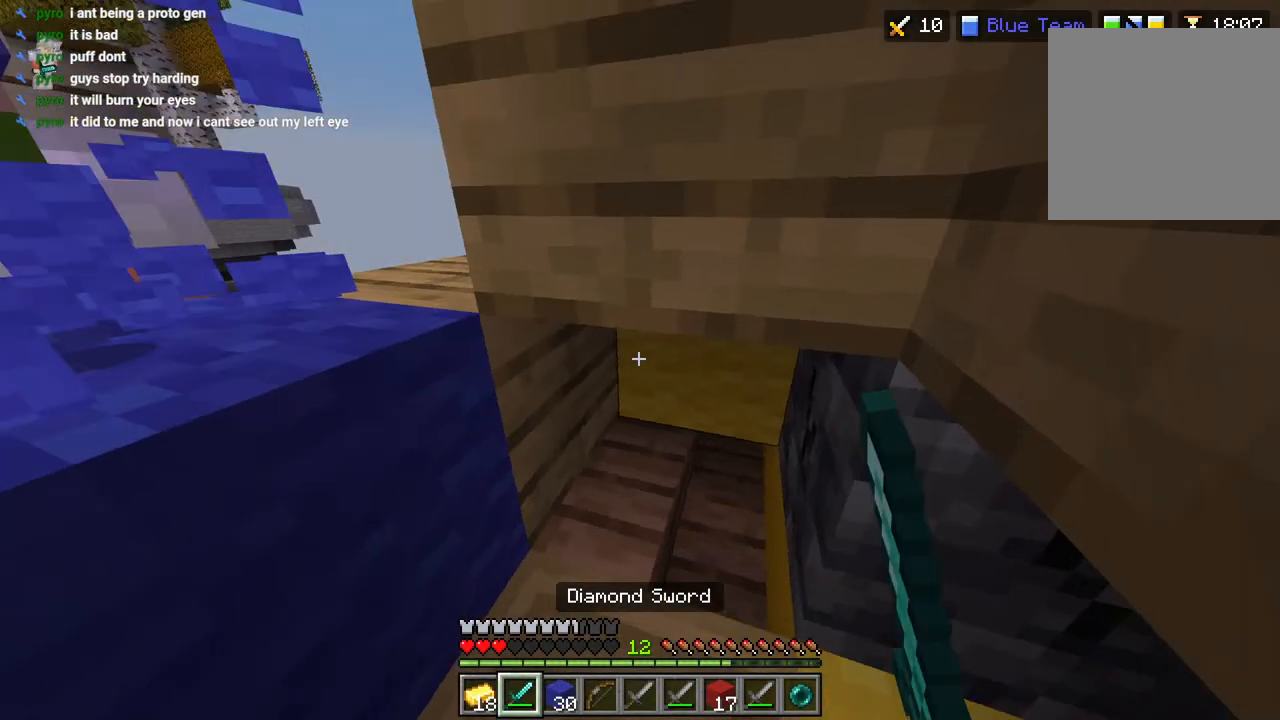
{"dt_ms": 500, "buttons": [], "left_stick": "up", "right_stick": "center", "events": [[100, "left_stick", "left"], [183, "R2", "down"], [217, "right_stick", "up-right"], [267, "R2", "up"], [267, "left_stick", "up"], [267, "right_stick", "right"], [317, "L3", "down"], [317, "R2", "down"], [433, "L3", "up"], [433, "R2", "up"], [467, "right_stick", "center"]]}
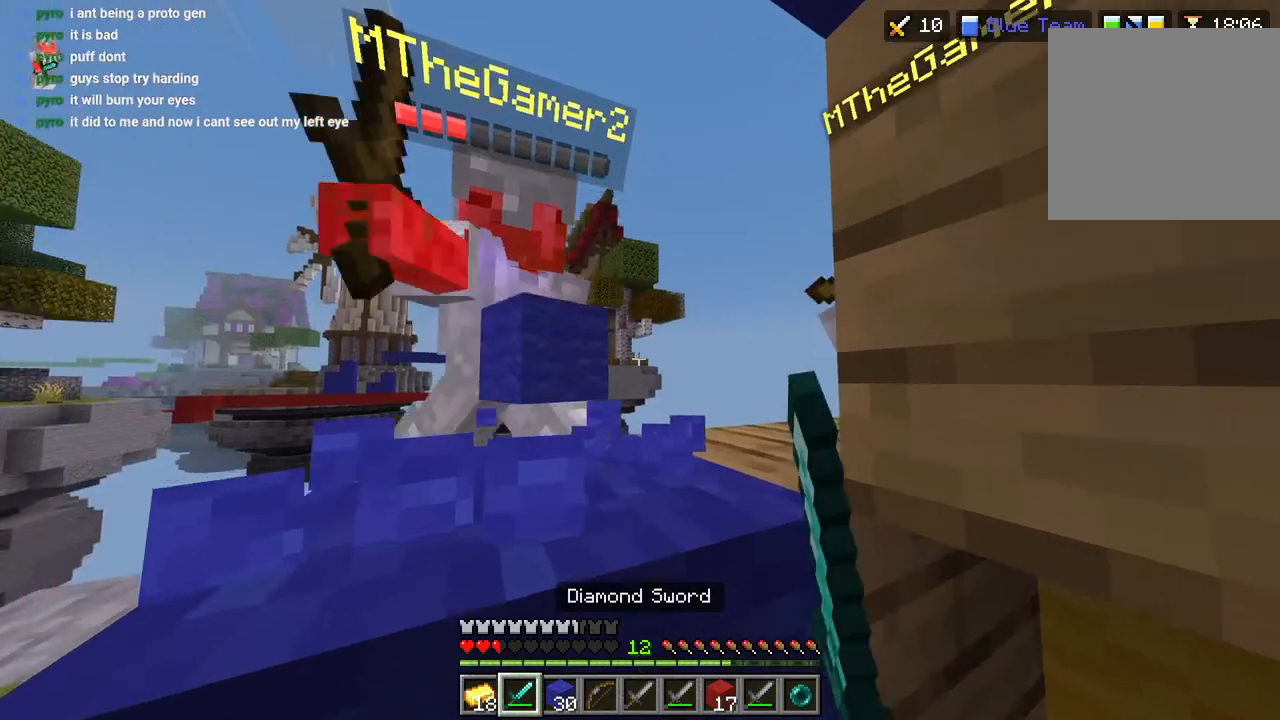
{"dt_ms": 500, "buttons": ["R1"], "left_stick": "down", "right_stick": "right", "events": [[33, "right_stick", "up-left"], [217, "R2", "down"], [233, "left_stick", "center"], [233, "right_stick", "right"], [283, "right_stick", "down-right"], [300, "R2", "up"], [350, "R2", "down"], [400, "R2", "up"], [417, "left_stick", "down-right"], [467, "R1", "down"], [467, "left_stick", "down"], [467, "right_stick", "right"]]}
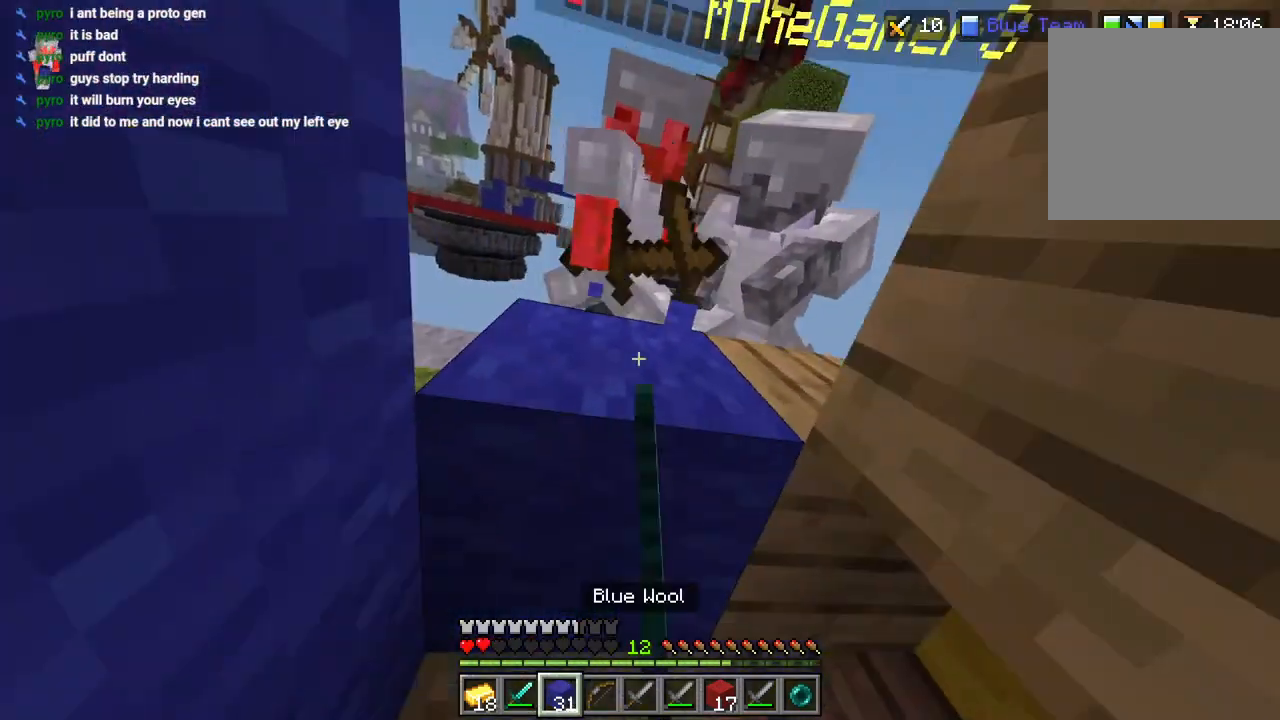
{"dt_ms": 500, "buttons": [], "left_stick": "down", "right_stick": "center", "events": [[33, "L2", "down"], [50, "R1", "up"], [67, "right_stick", "up-right"], [83, "L2", "up"], [250, "L1", "down"], [300, "right_stick", "center"], [317, "L1", "up"]]}
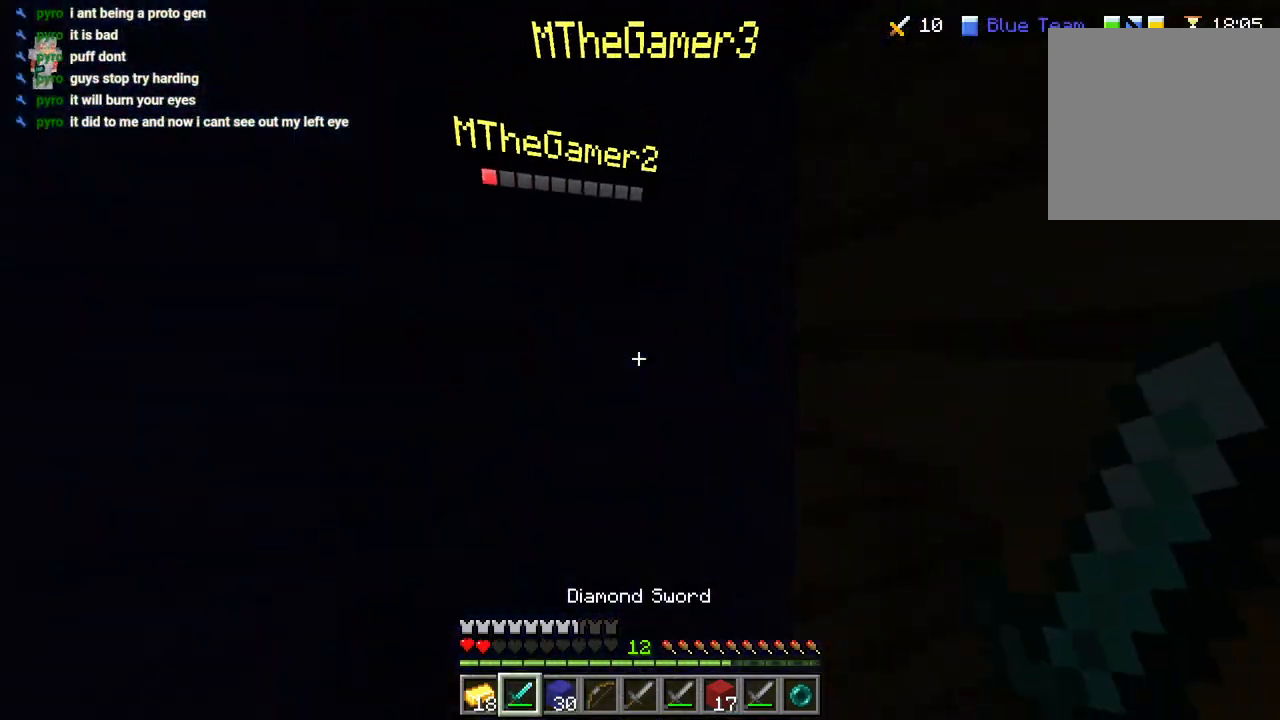
{"dt_ms": 1000, "buttons": ["L2"], "left_stick": "down-right", "right_stick": "center"}
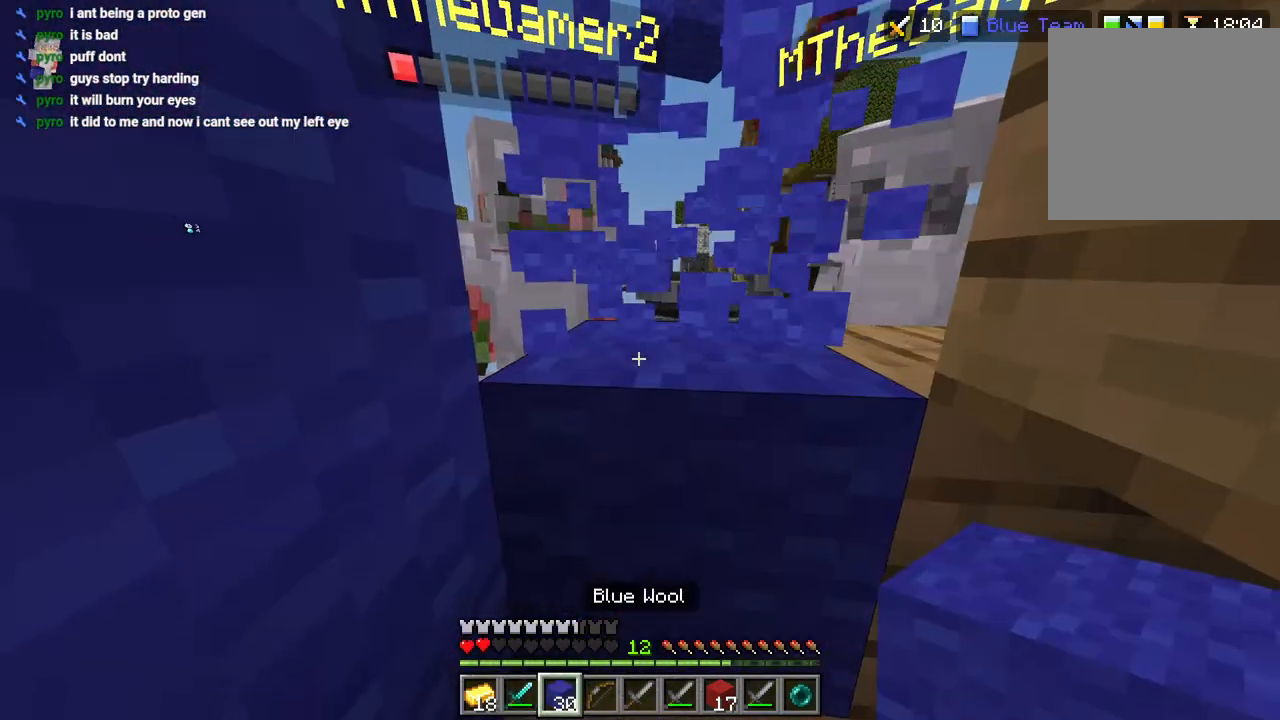
{"dt_ms": 500, "buttons": ["L2"], "left_stick": "down-right", "right_stick": "down", "events": [[117, "L2", "up"], [150, "L2", "down"], [250, "L2", "up"], [300, "L2", "down"], [433, "L2", "up"], [483, "L2", "down"], [500, "right_stick", "down"]]}
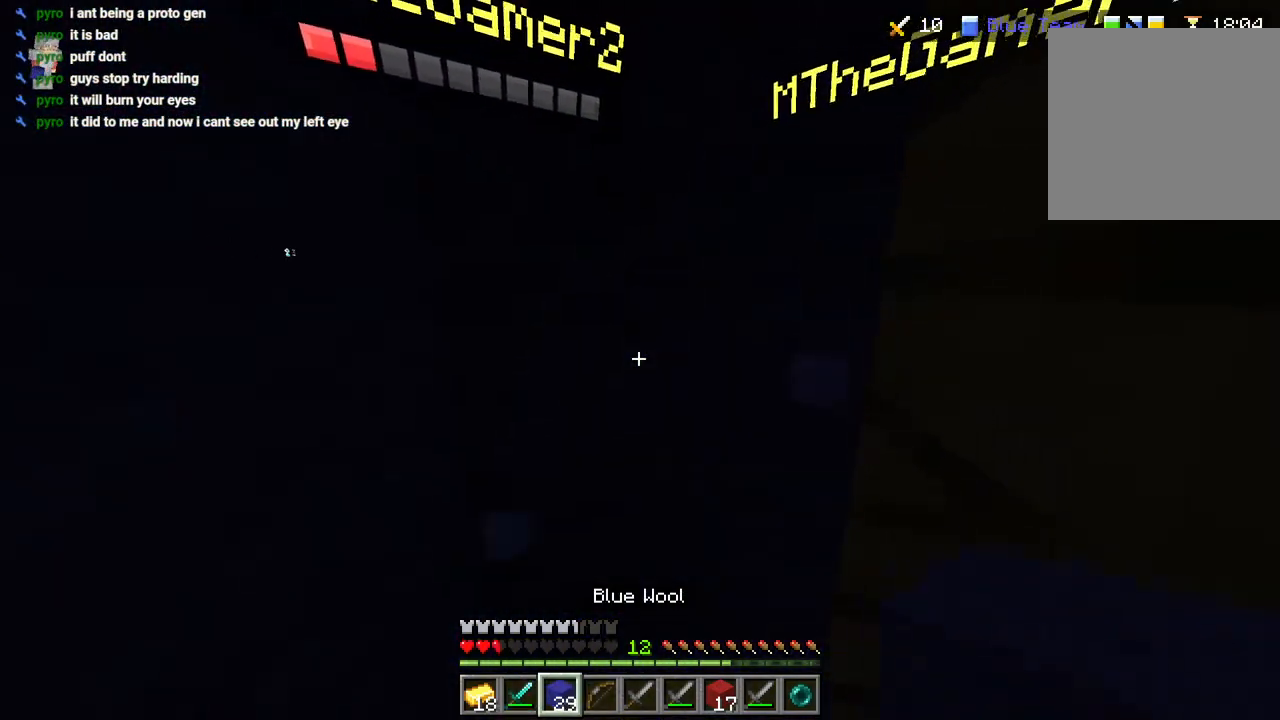
{"dt_ms": 1000, "buttons": ["L2"], "left_stick": "down", "right_stick": "center"}
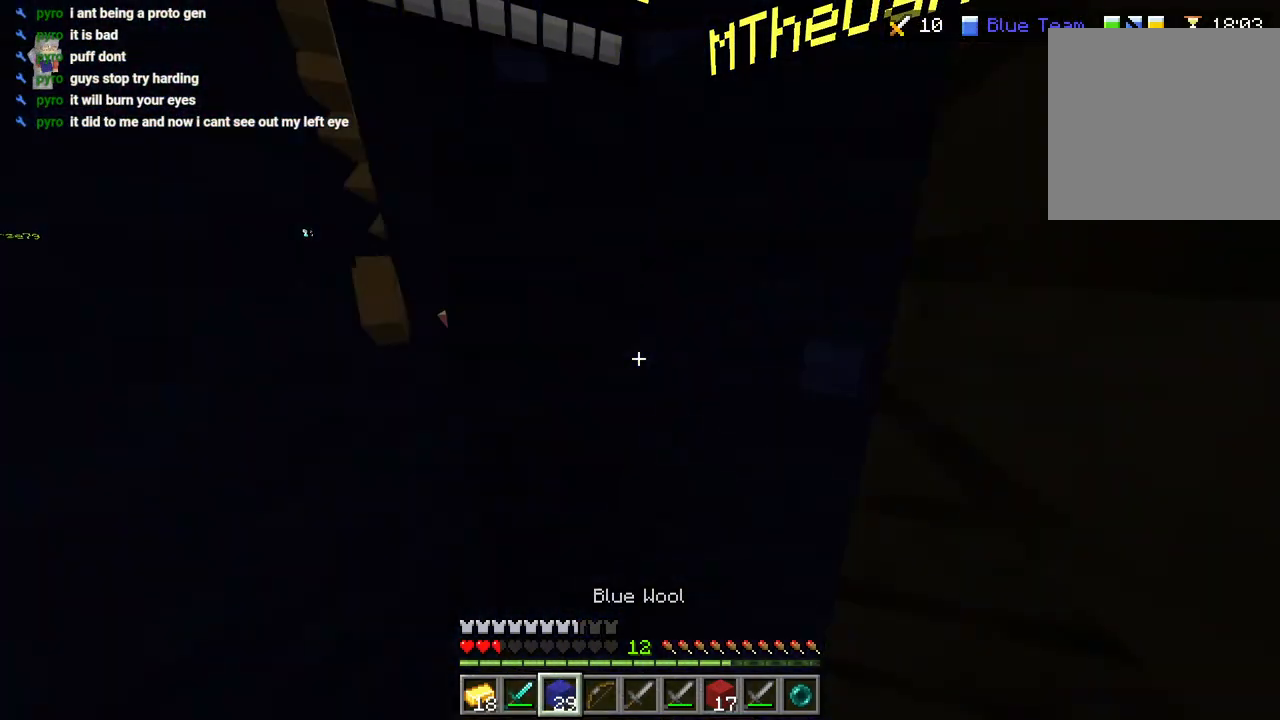
{"dt_ms": 500, "buttons": ["R2"], "left_stick": "down-right", "right_stick": "up-right"}
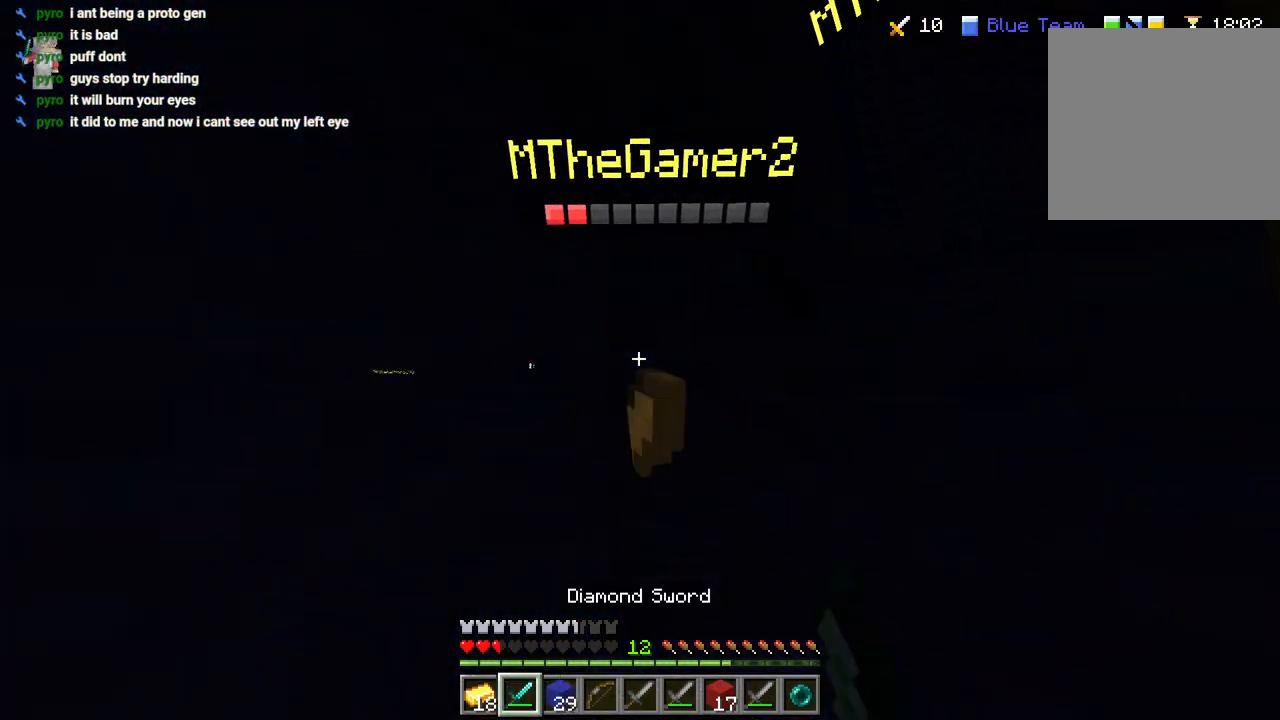
{"dt_ms": 500, "buttons": ["R2"], "left_stick": "center", "right_stick": "right"}